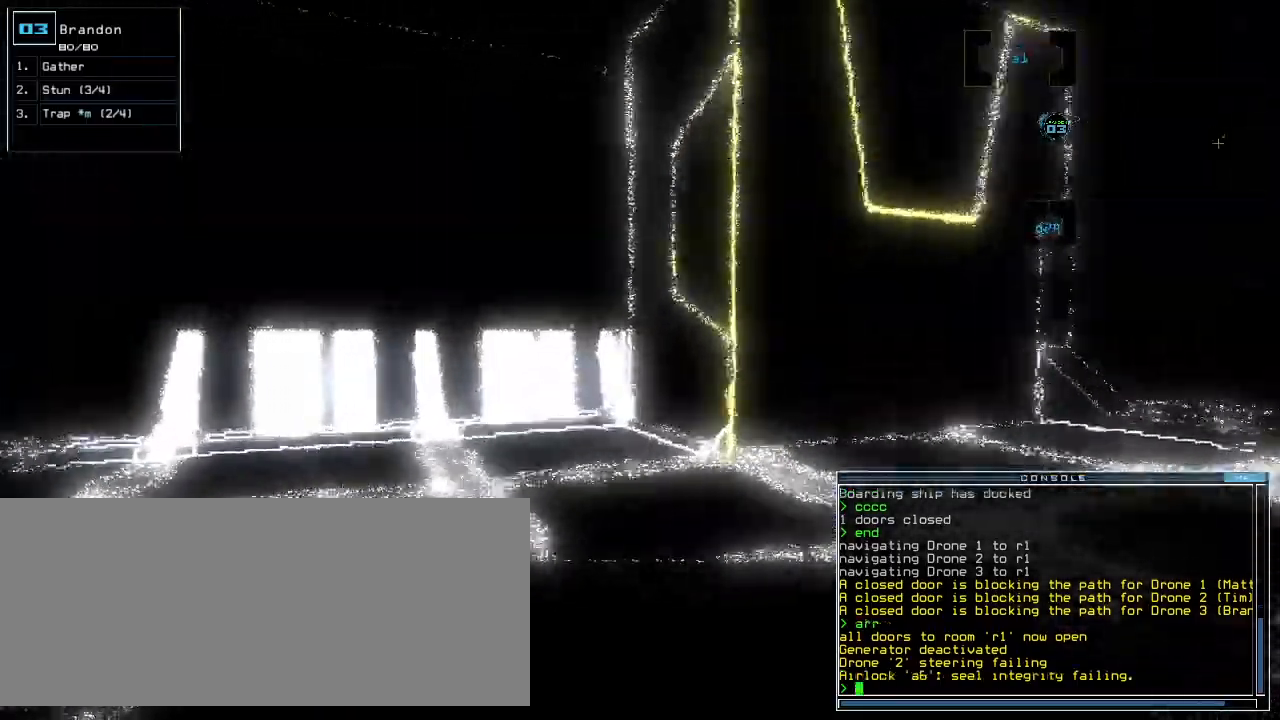
Gameplay with keyboard; each line is a JSON object with the keys held at the frame after it. "events" lists presses ("down") and releases ("up") of ".", "0", "1", "2", "3", "4", "5", "6", "7", "8", "9", "a", "b", "backspace", "c", "caps_lock", "comma", "ctrl_l", "ctrl_r", "d", "down", "e", "equals", "escape", "f", "f1", "g", "h", "i", "j", "k", "l", "left", "m", "minus", "n", "o", "p", "q", "quote", "r", "return", "right", "s", "semicolon", "shift_l", "shift_r", "space", "t", "tab", "tilde", "u", "up", "v", "w", "x", "y" and "z" between this image and that frame as [ms after this image, input, new state], when the widget could be followed in between. No other keys are recorded. Mouse input is not recorded.
{"keys": ["up"]}
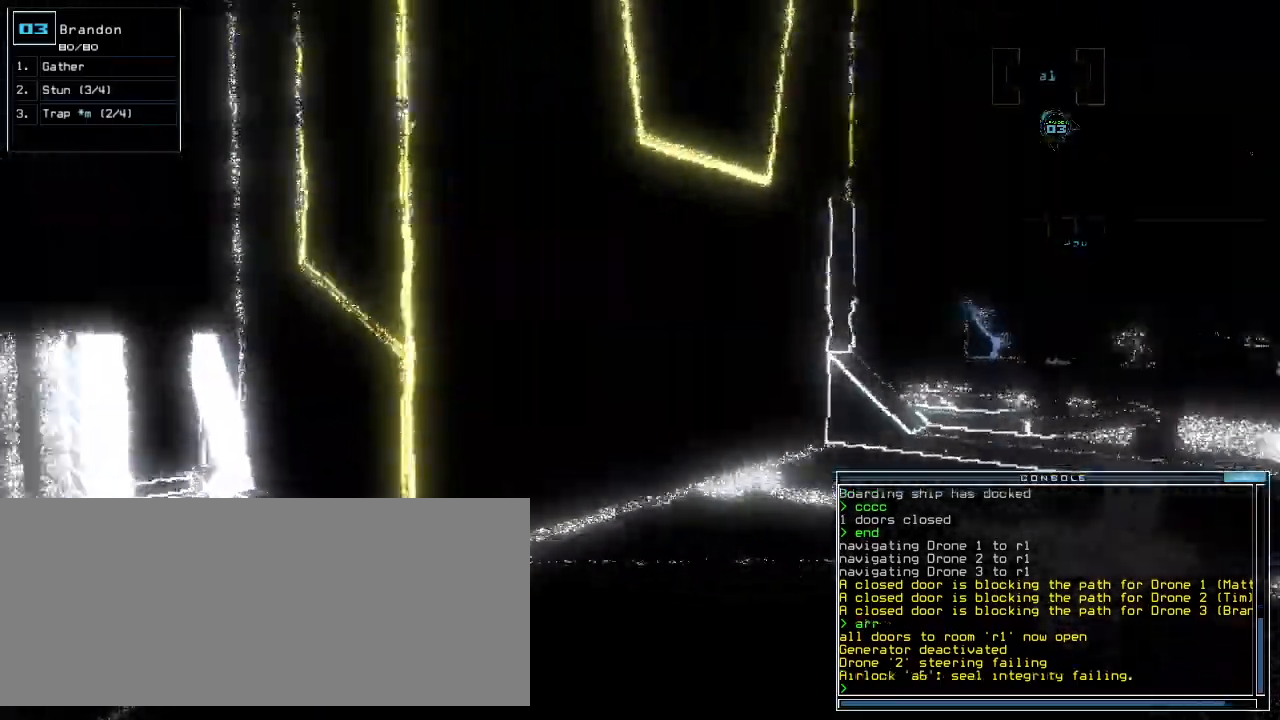
{"keys": ["up"], "events": [[20, "right", "down"], [120, "right", "up"], [200, "right", "down"], [280, "right", "up"]]}
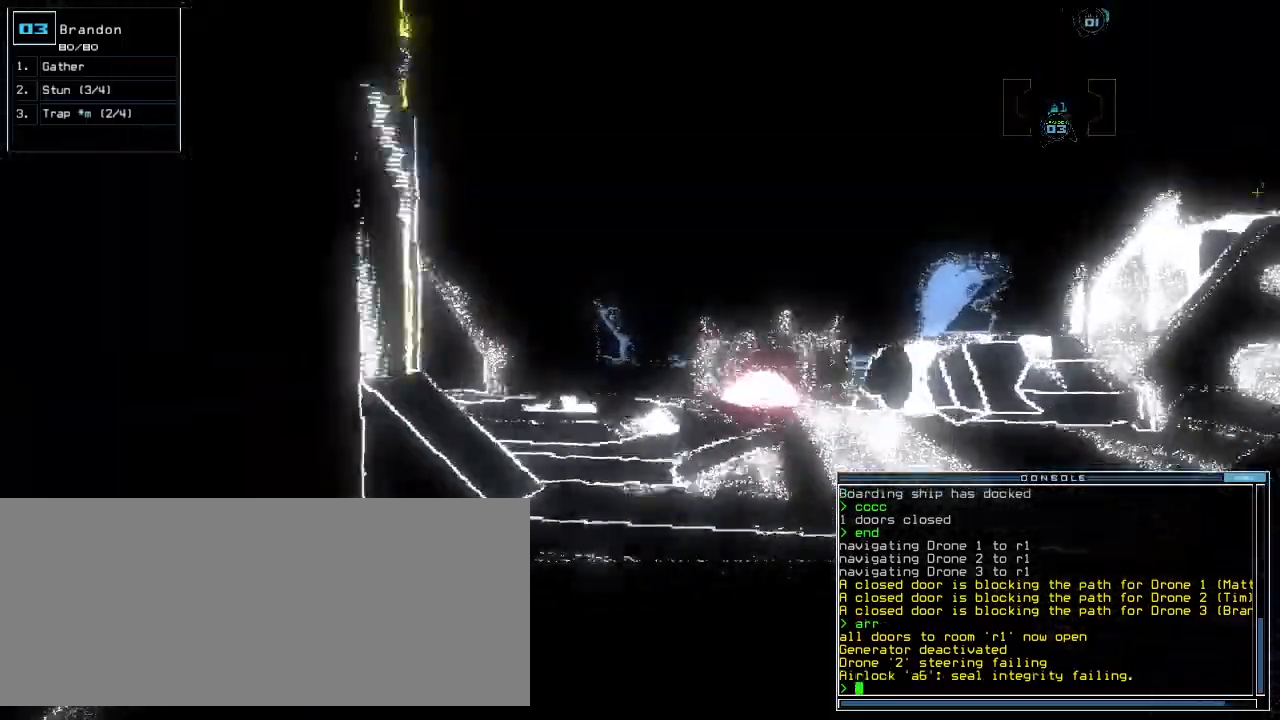
{"keys": ["a", "up"], "events": [[80, "right", "down"], [140, "right", "up"], [420, "r", "down"], [480, "a", "down"], [500, "r", "up"]]}
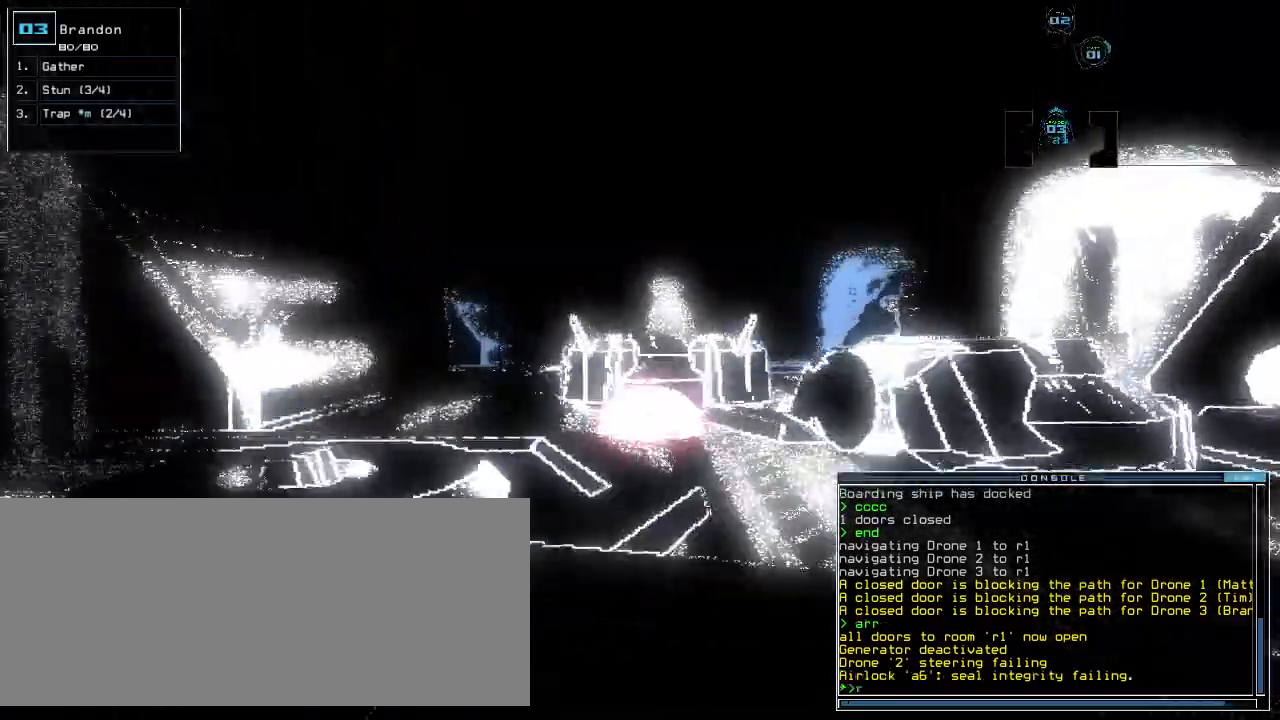
{"keys": ["up"], "events": [[80, "a", "up"]]}
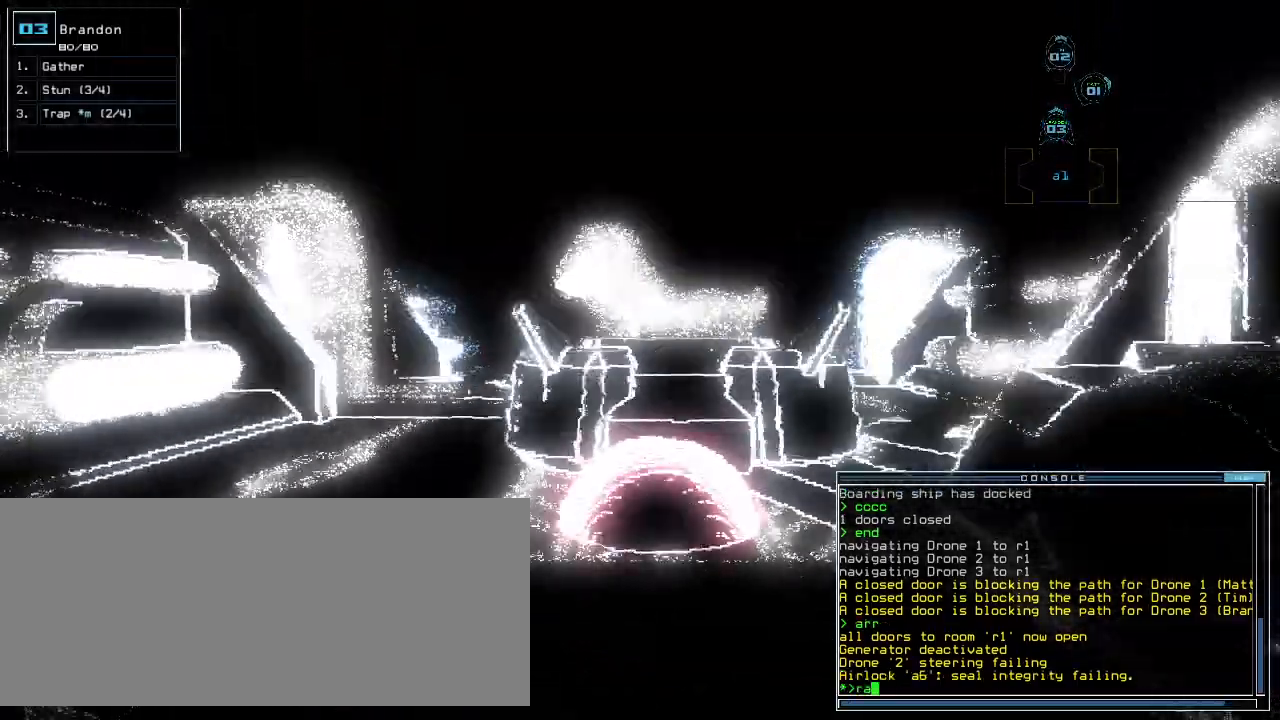
{"keys": [], "events": [[160, "return", "down"], [220, "up", "up"], [240, "return", "up"]]}
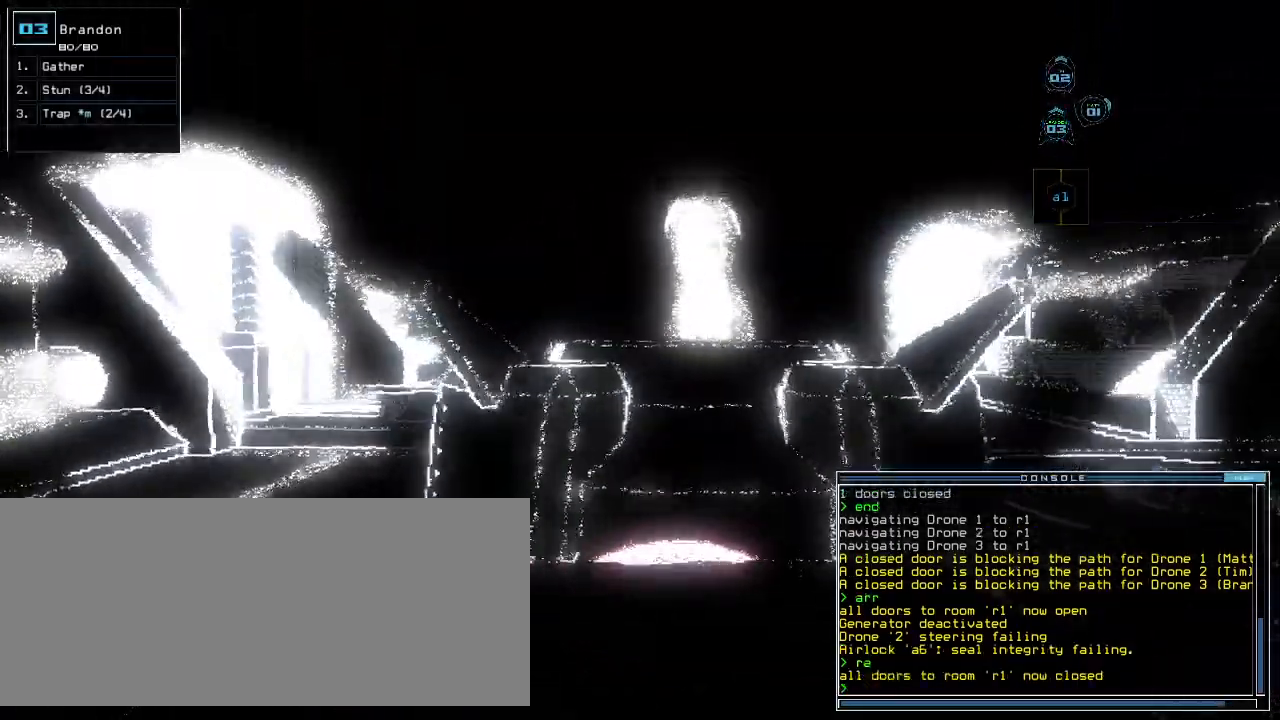
{"keys": [], "events": [[380, "space", "down"], [480, "space", "up"]]}
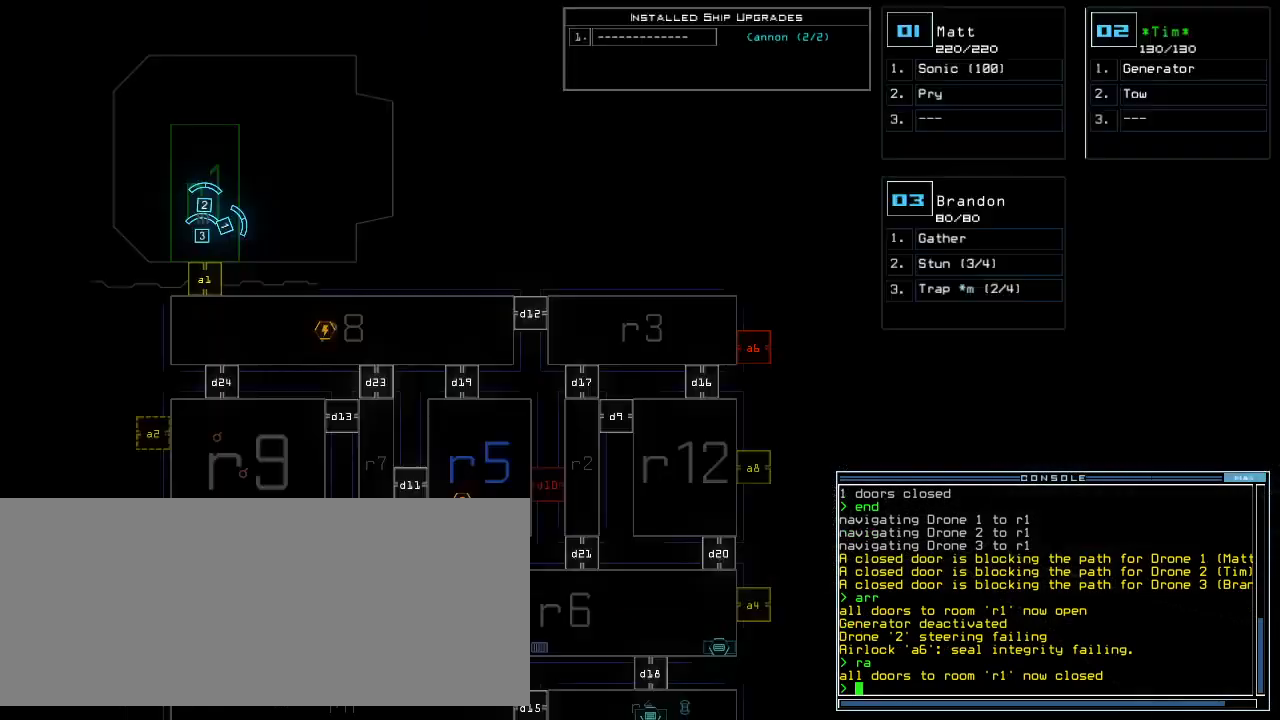
{"keys": [], "events": []}
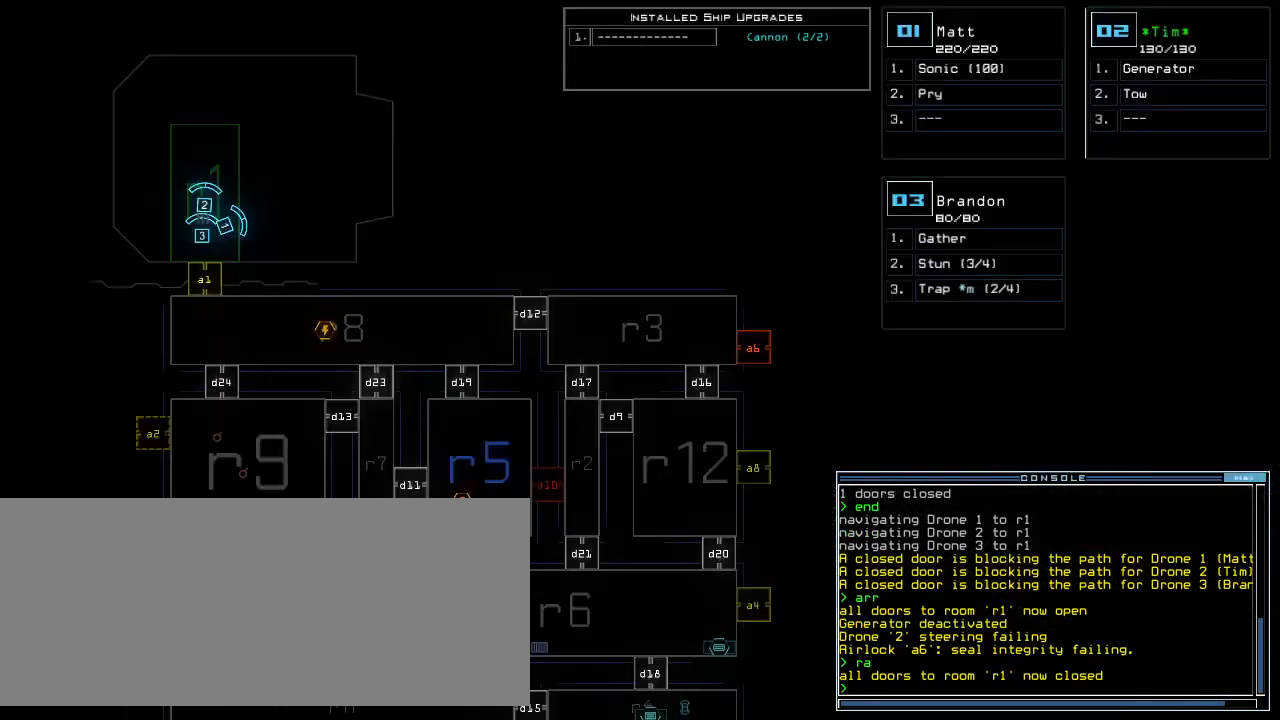
{"keys": [], "events": []}
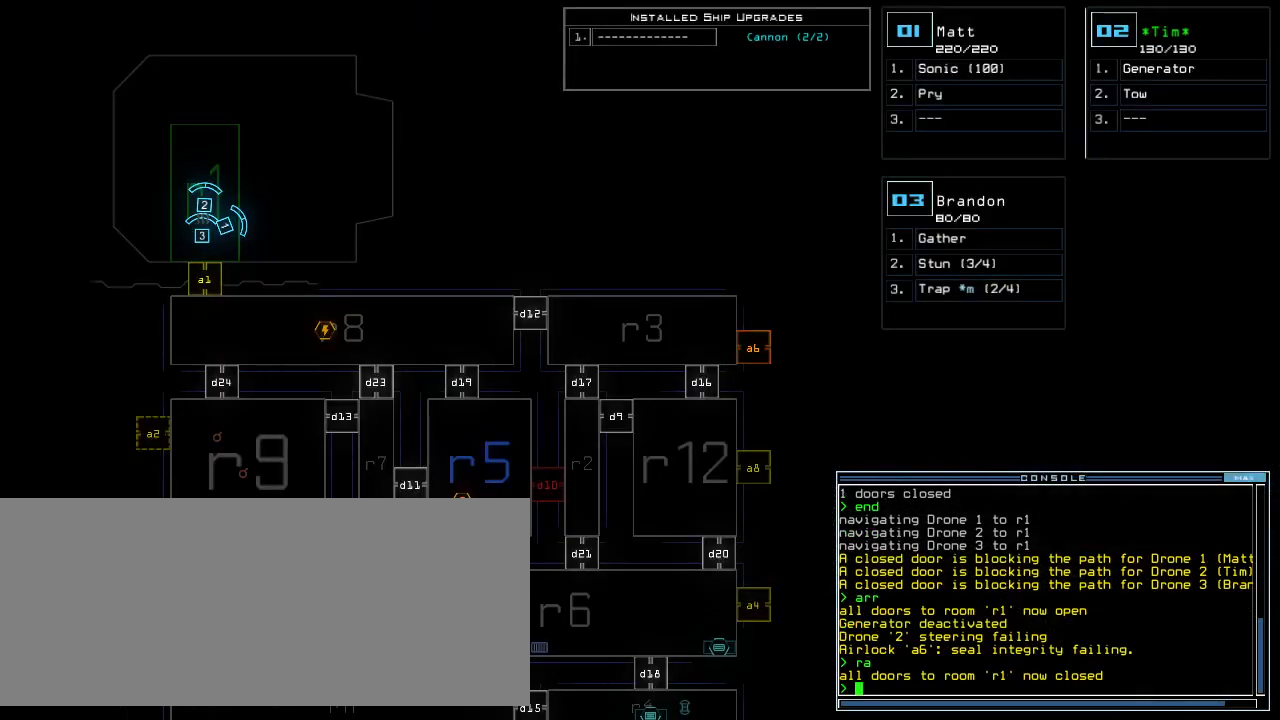
{"keys": [], "events": []}
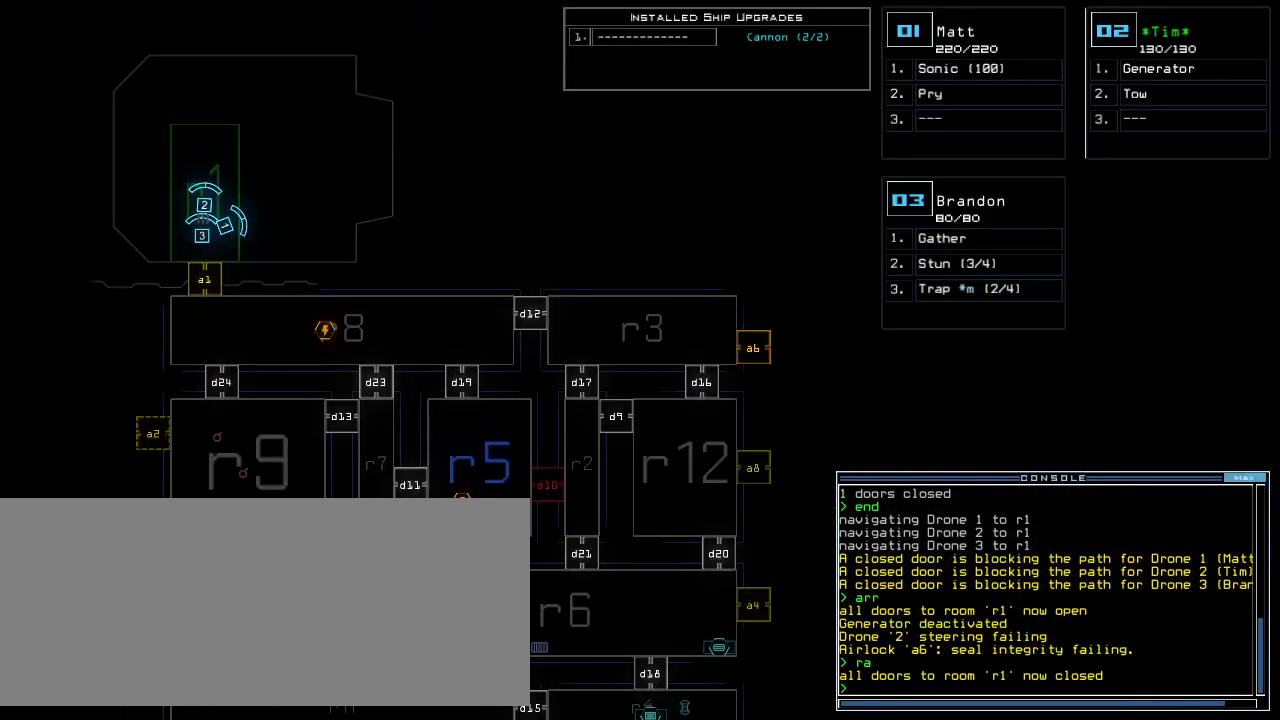
{"keys": ["down"], "events": [[140, "left", "down"], [260, "left", "up"], [400, "down", "down"]]}
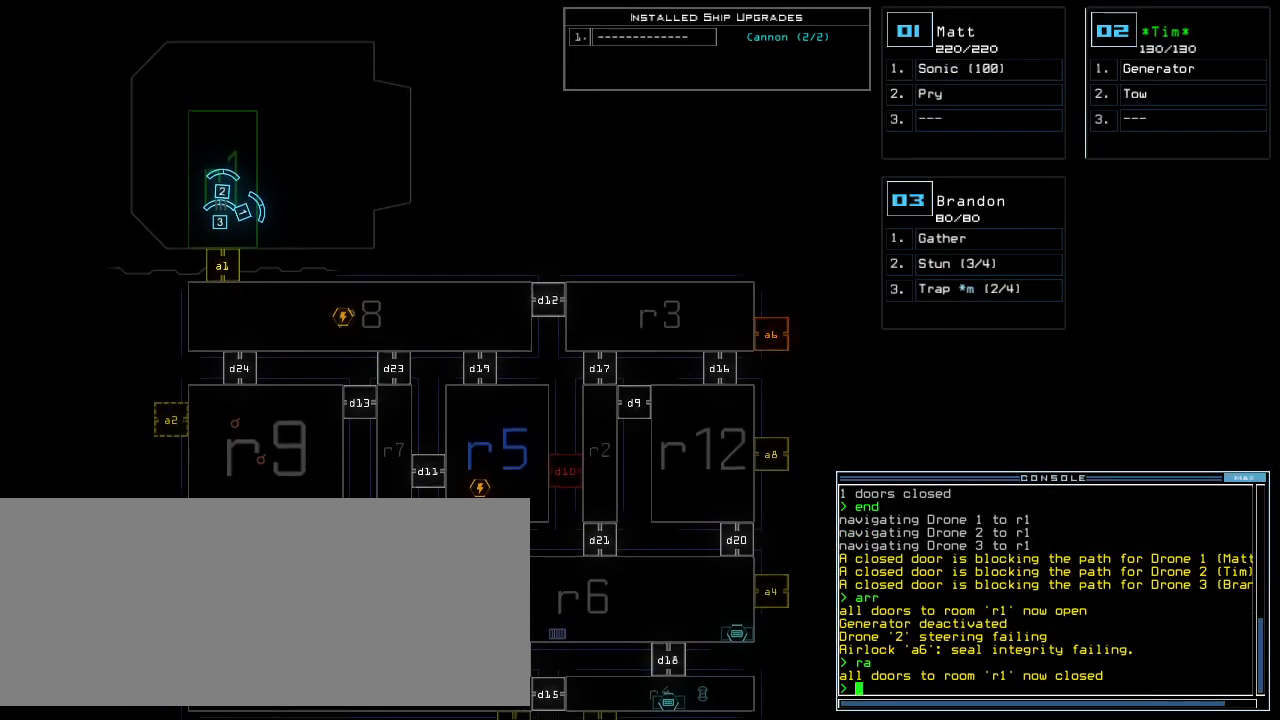
{"keys": ["down"], "events": [[220, "return", "down"], [300, "return", "up"]]}
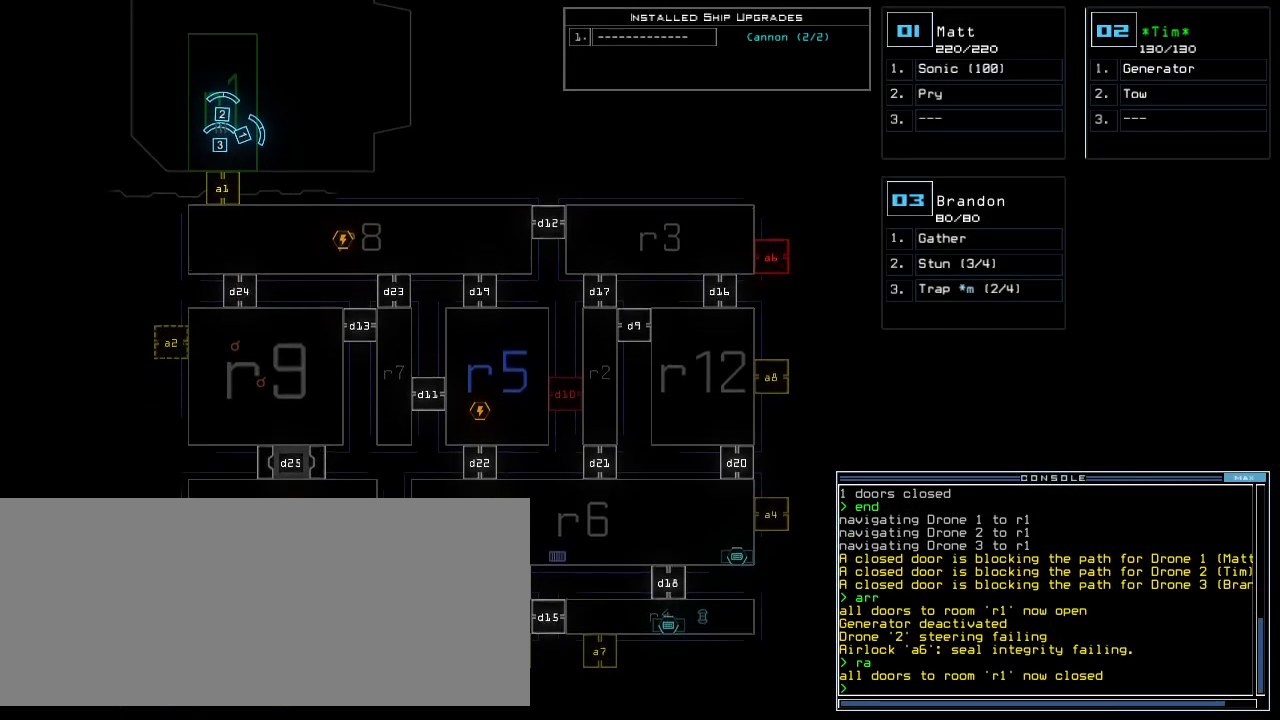
{"keys": [], "events": [[220, "down", "up"]]}
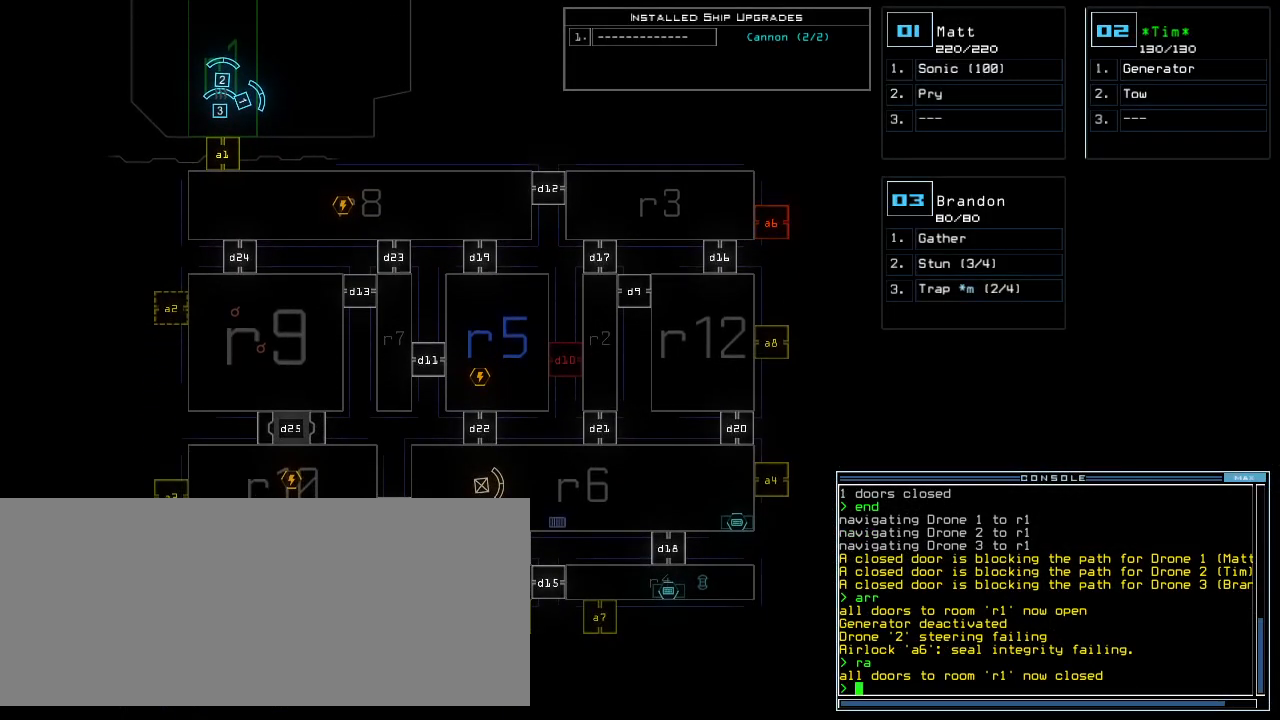
{"keys": [], "events": []}
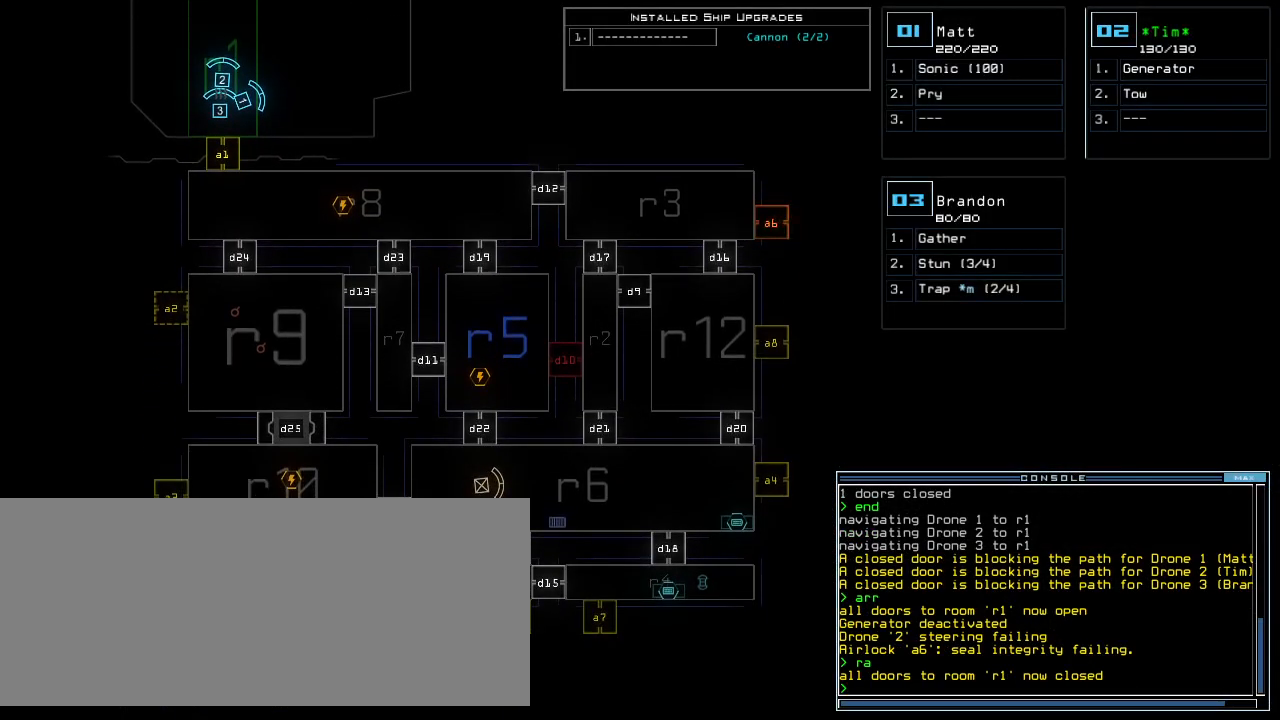
{"keys": ["space"], "events": [[340, "f", "down"], [420, "space", "down"], [460, "f", "up"]]}
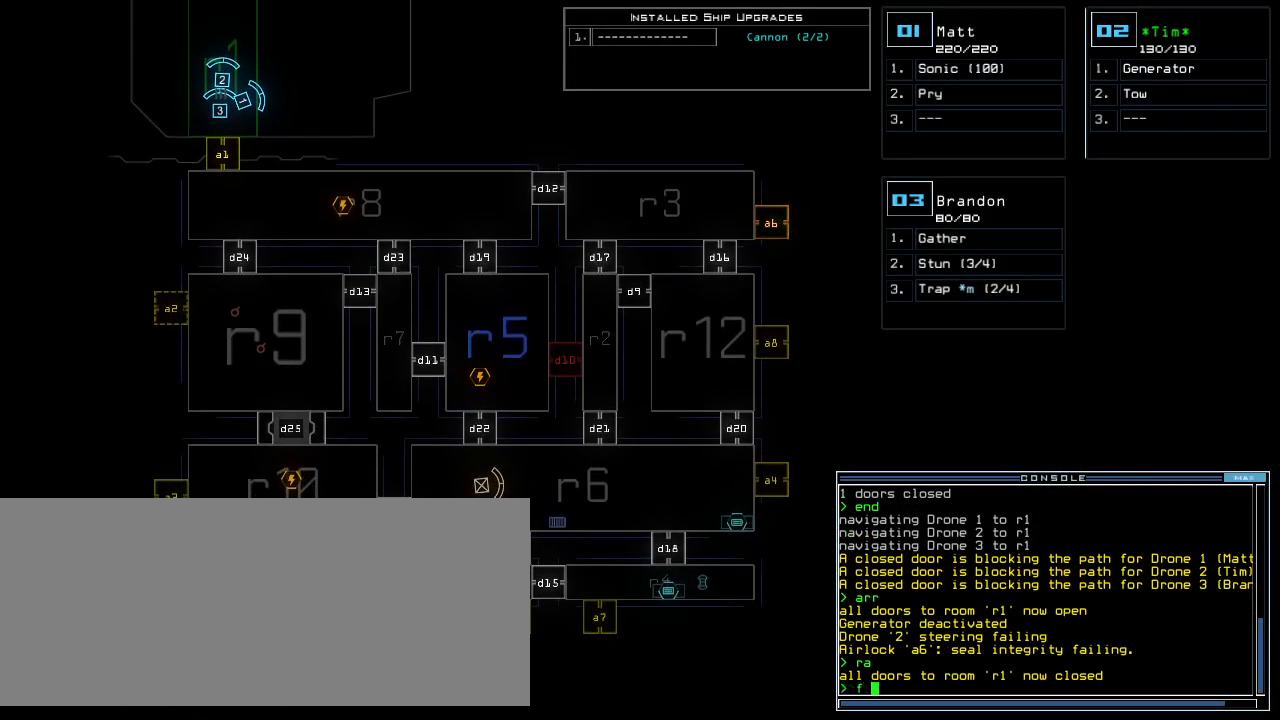
{"keys": [], "events": [[60, "r", "down"], [100, "space", "up"], [160, "r", "up"], [300, "5", "down"], [360, "return", "down"], [400, "5", "up"], [440, "return", "up"]]}
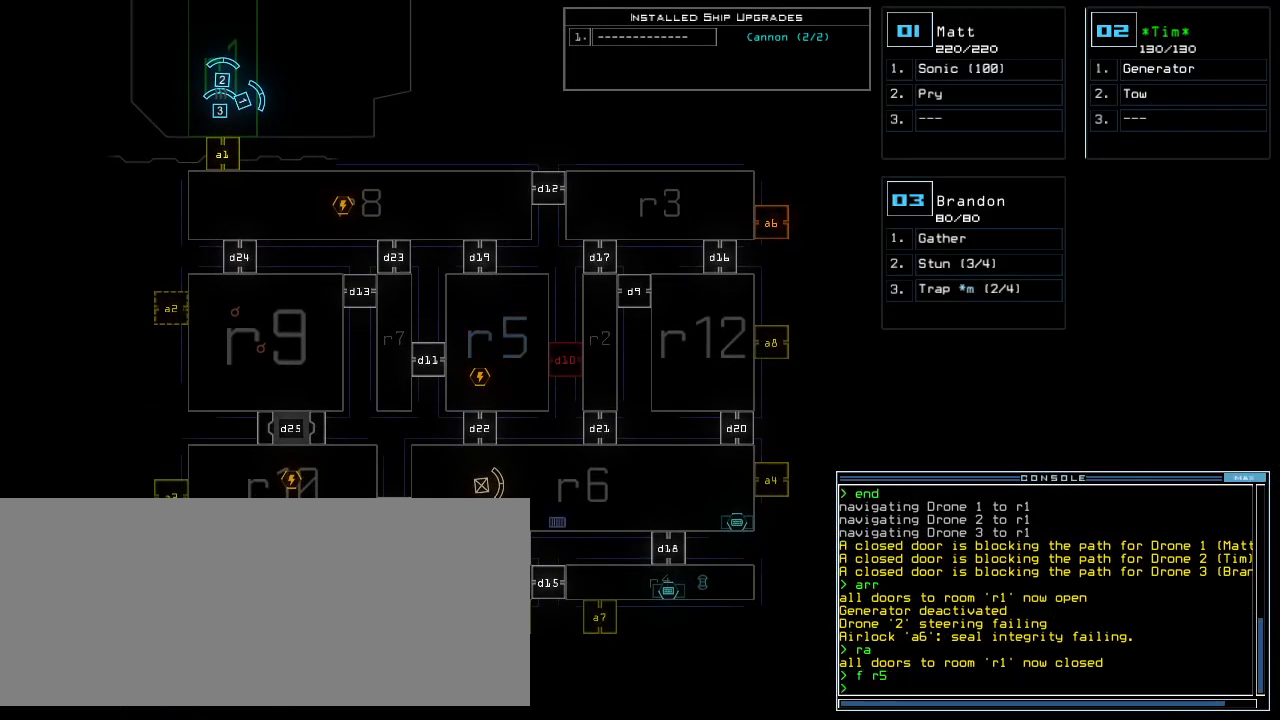
{"keys": [], "events": [[400, "up", "down"], [420, "3", "down"], [480, "3", "up"], [480, "up", "up"]]}
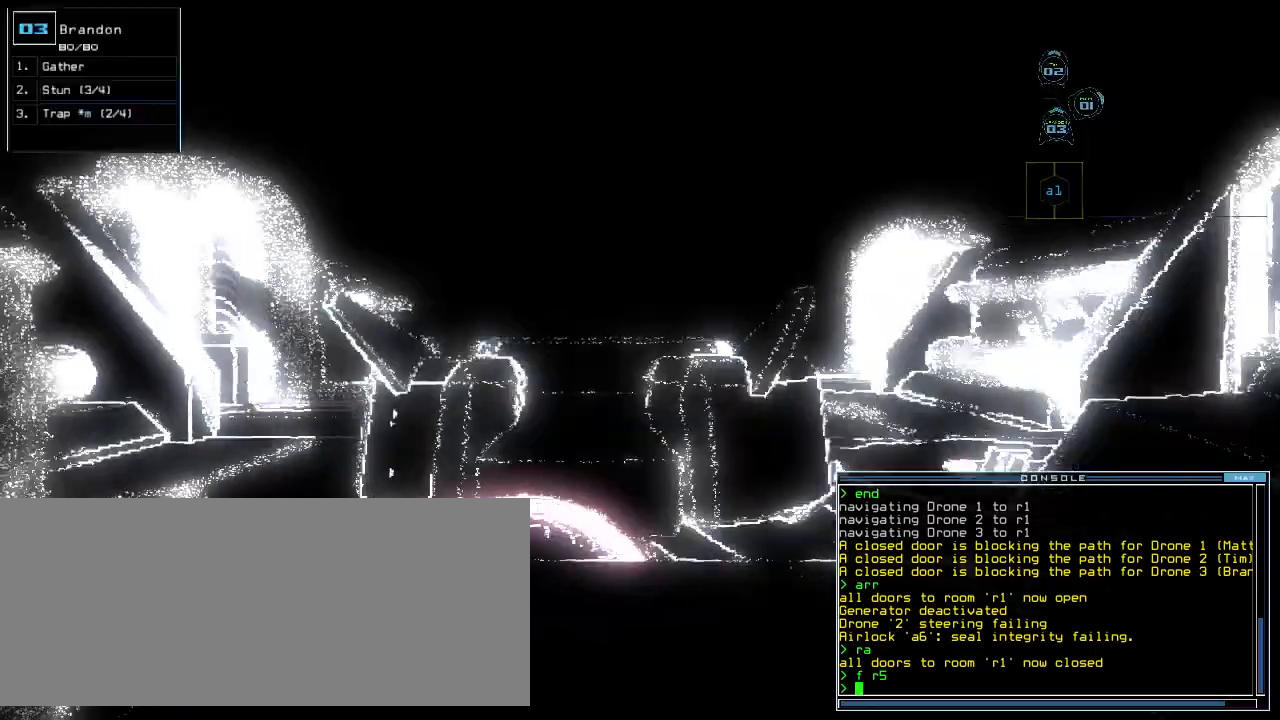
{"keys": [], "events": []}
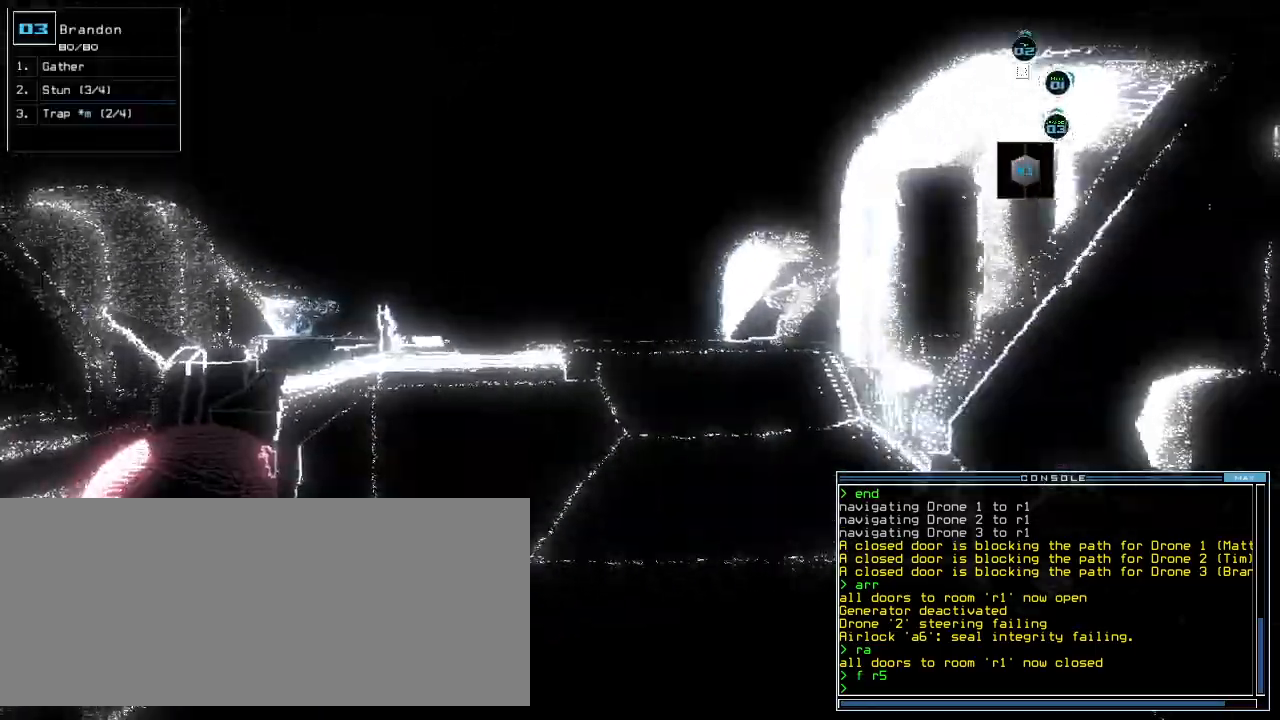
{"keys": ["left"], "events": [[20, "left", "down"]]}
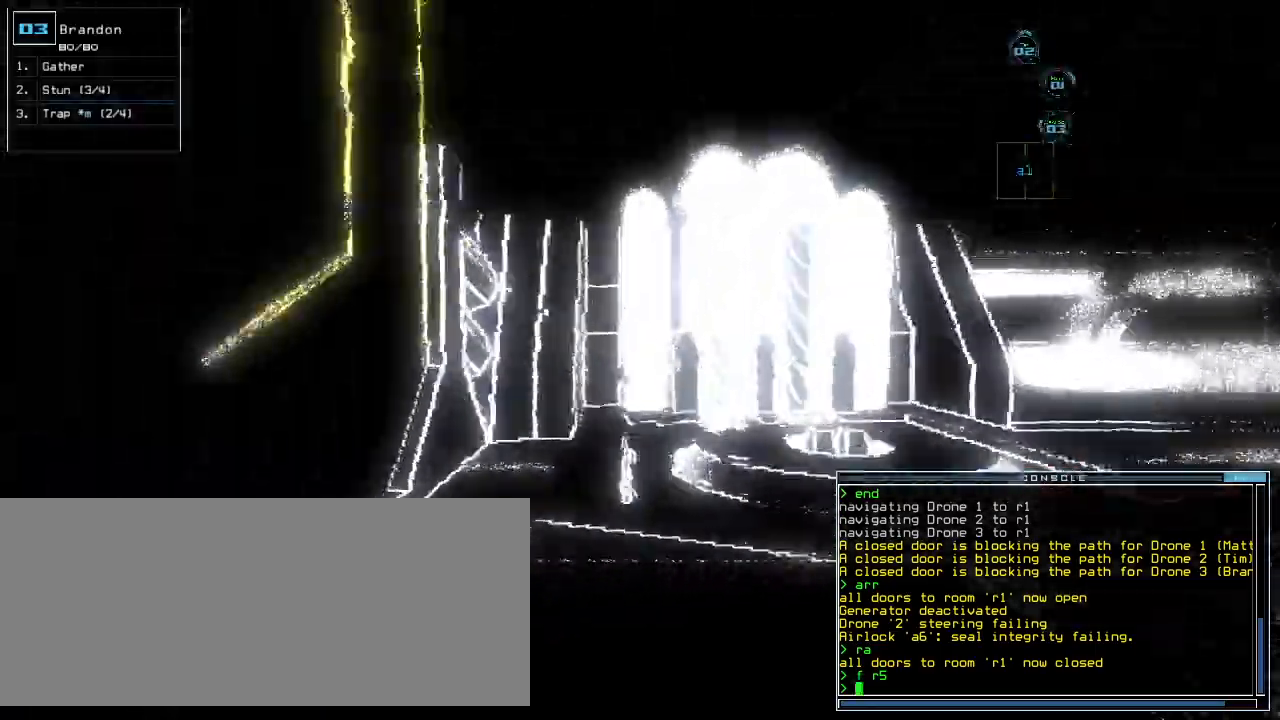
{"keys": ["right"], "events": [[60, "left", "up"], [180, "right", "down"]]}
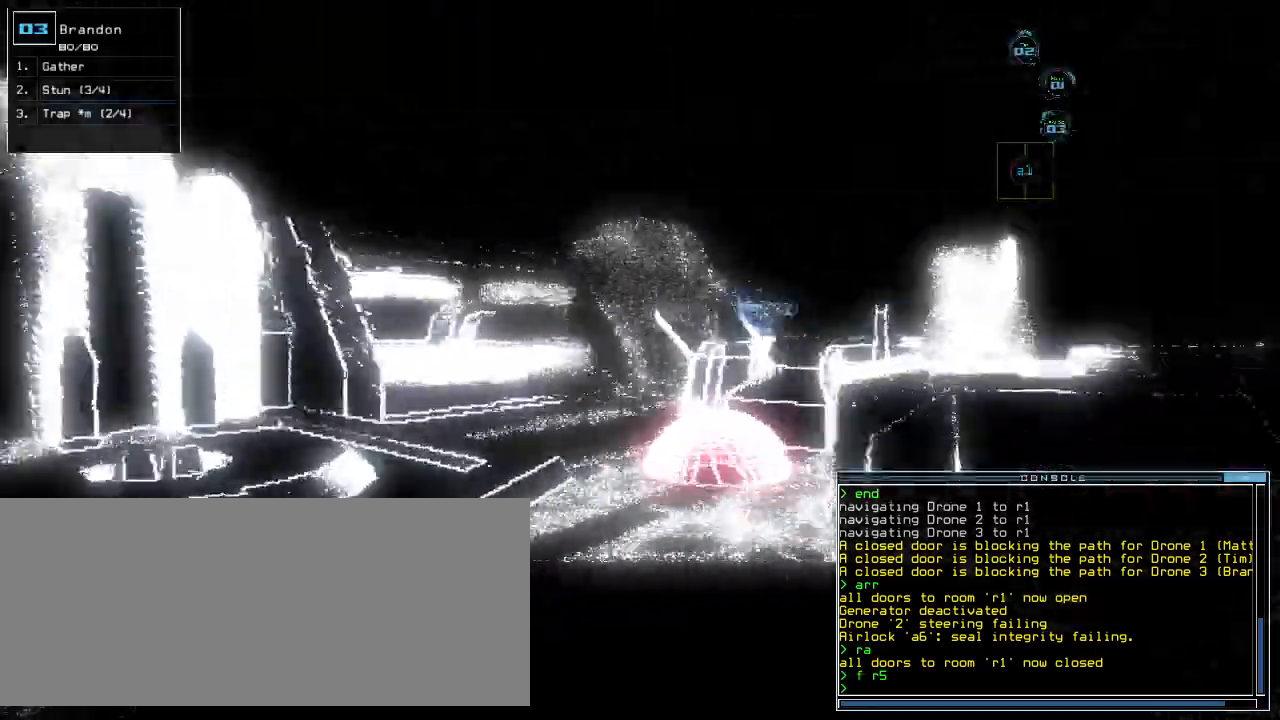
{"keys": [], "events": [[340, "right", "up"]]}
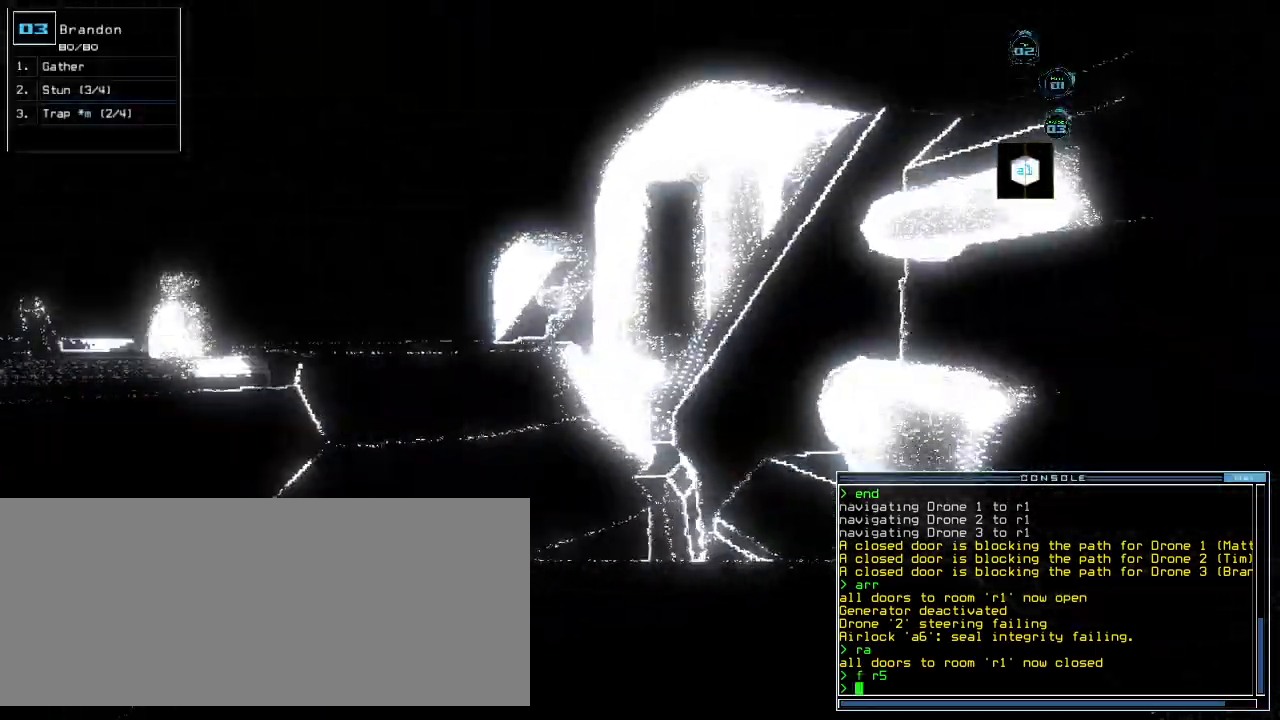
{"keys": [], "events": [[220, "left", "down"], [400, "left", "up"]]}
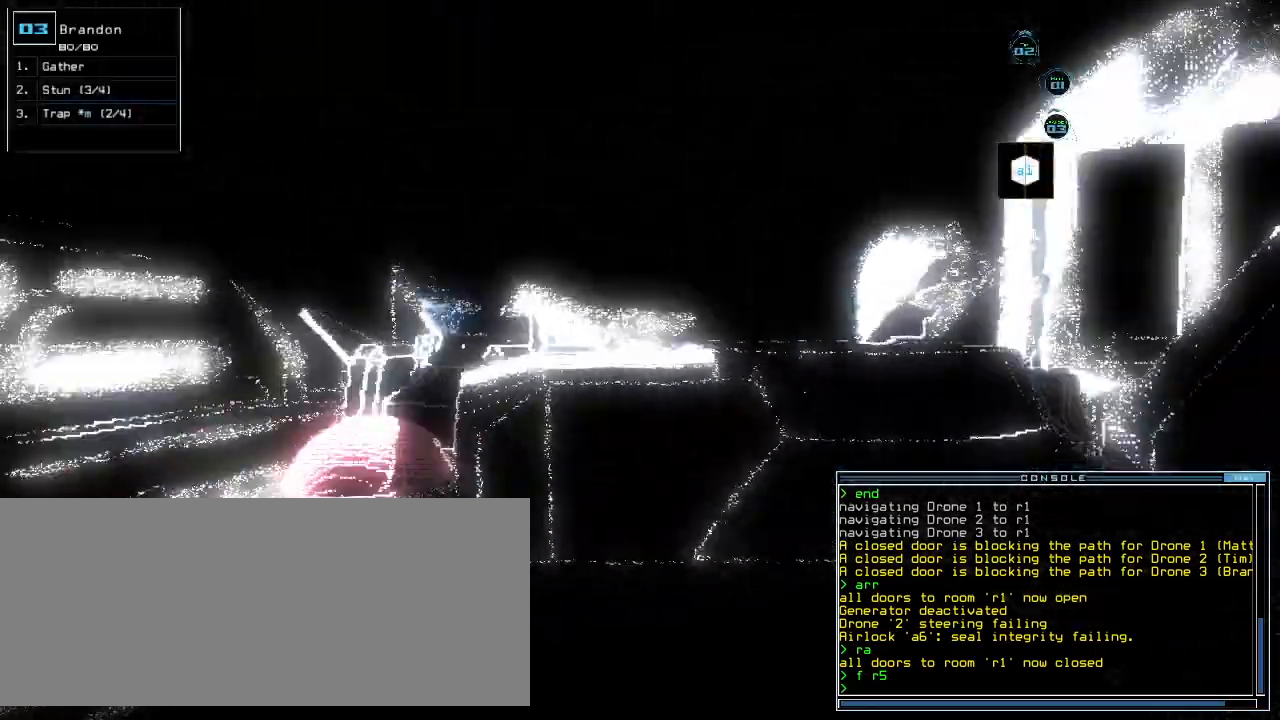
{"keys": ["up"], "events": [[240, "left", "down"], [280, "up", "down"], [460, "left", "up"]]}
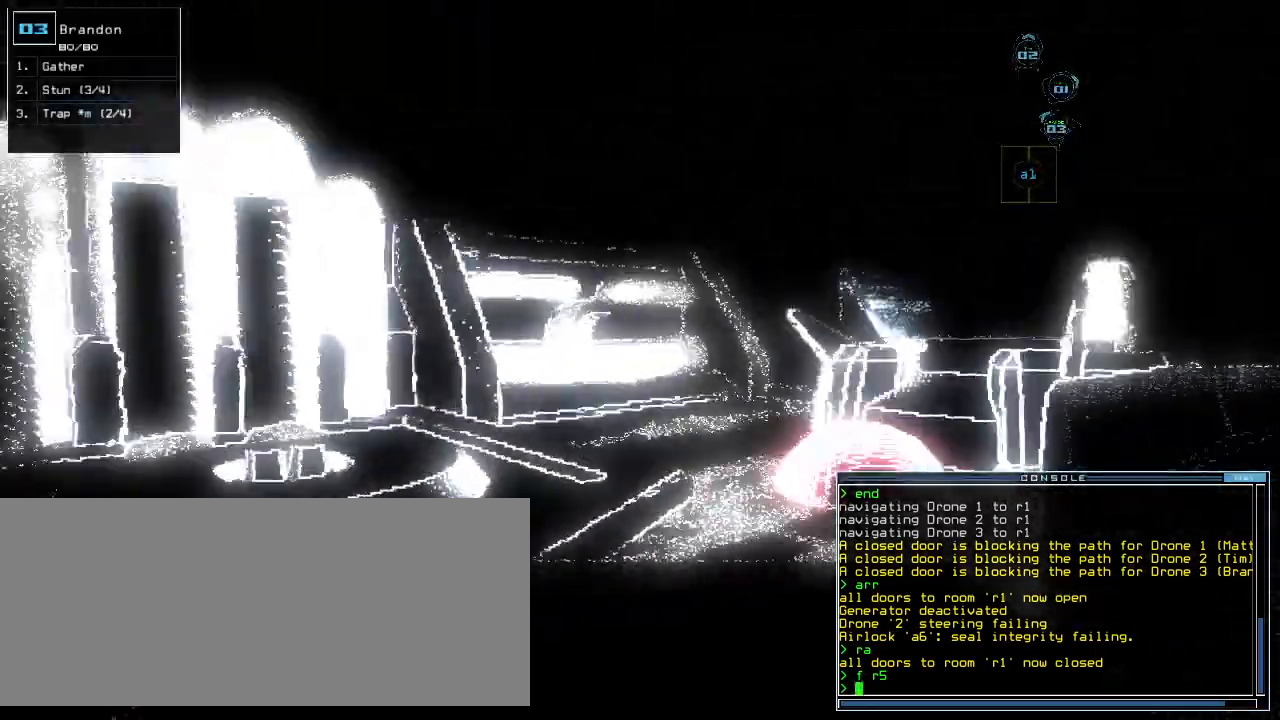
{"keys": ["up"], "events": [[220, "left", "down"], [320, "left", "up"]]}
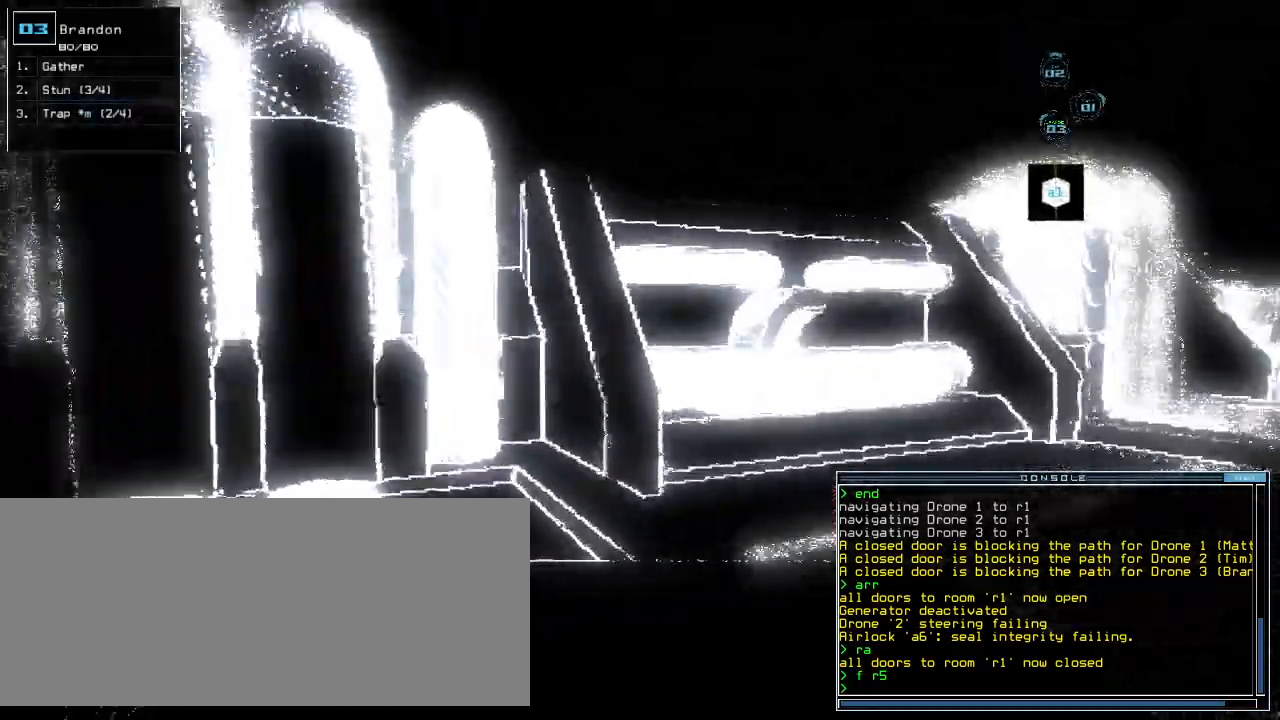
{"keys": ["up"], "events": [[20, "right", "down"], [120, "right", "up"], [380, "right", "down"], [460, "right", "up"]]}
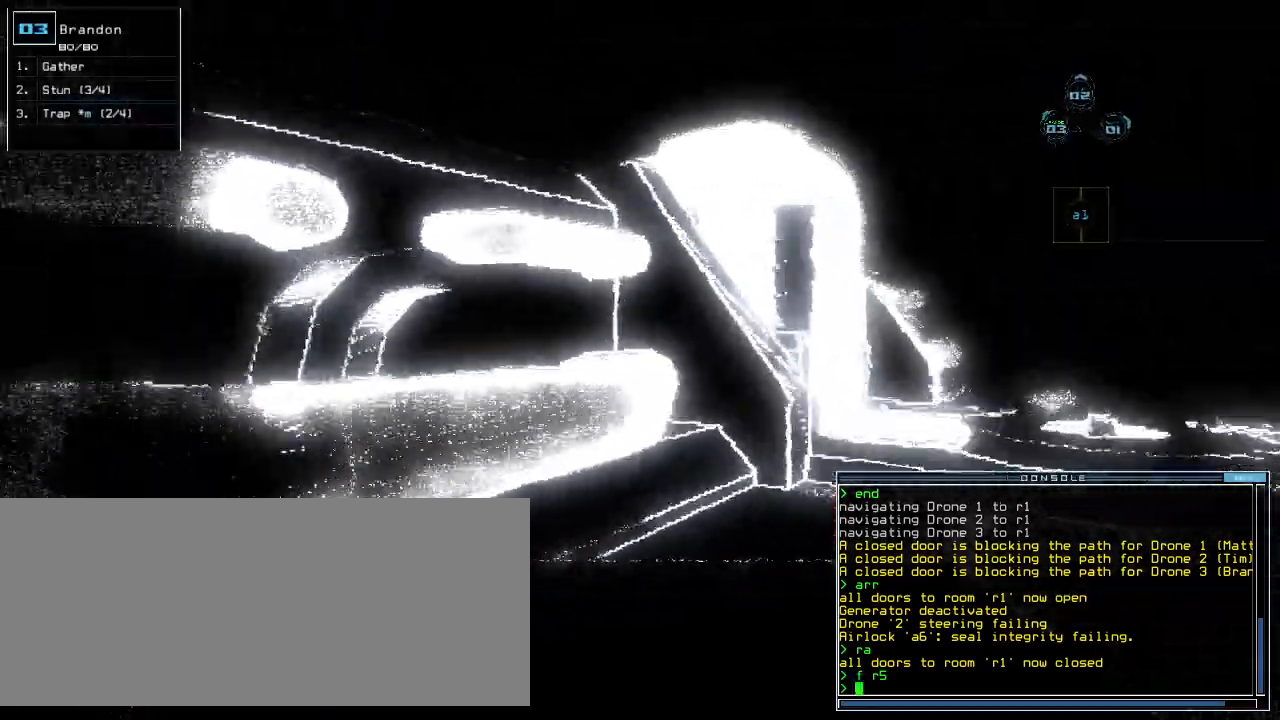
{"keys": ["right", "up"], "events": [[60, "right", "down"], [260, "right", "up"], [480, "right", "down"]]}
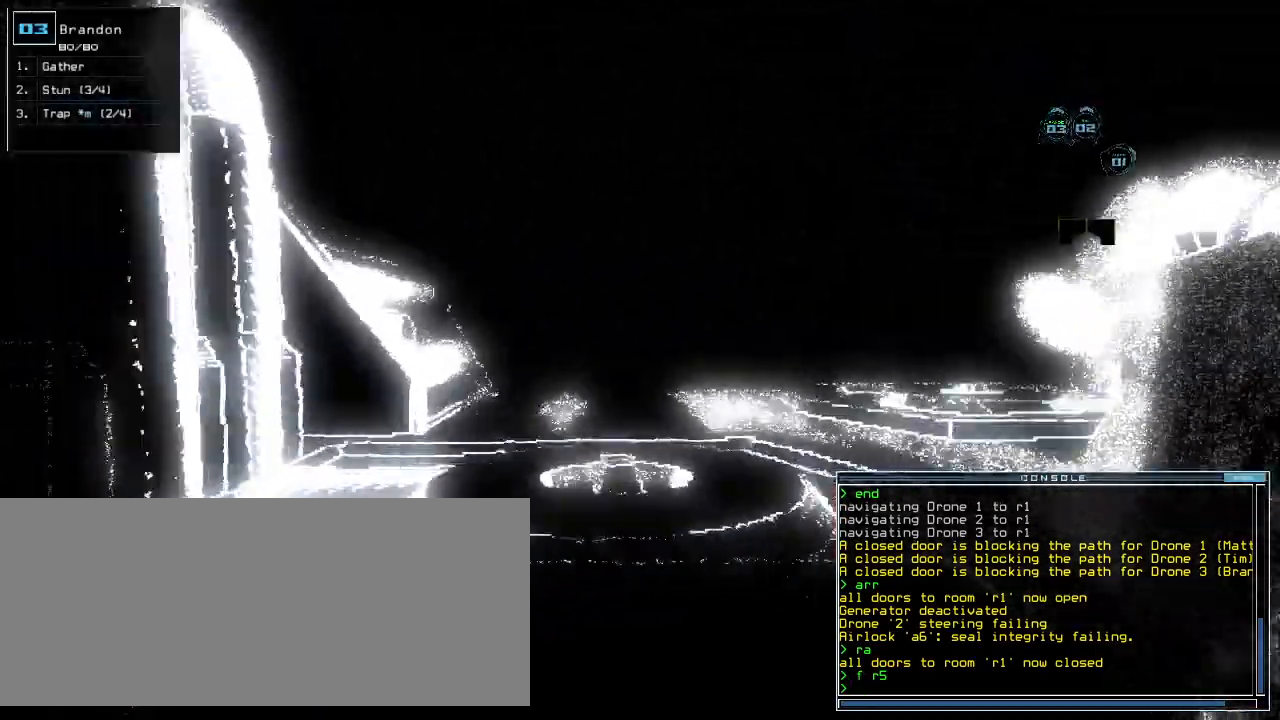
{"keys": ["right"], "events": [[160, "up", "up"]]}
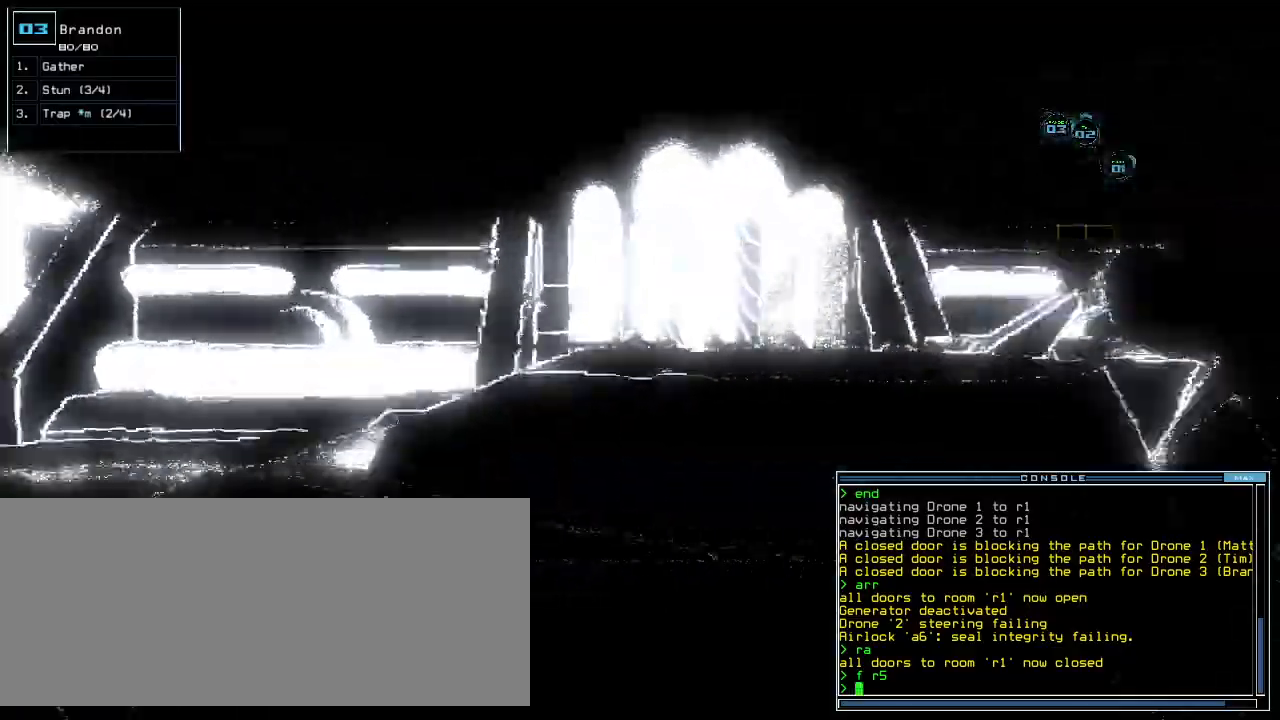
{"keys": ["up"], "events": [[440, "up", "down"], [500, "right", "up"]]}
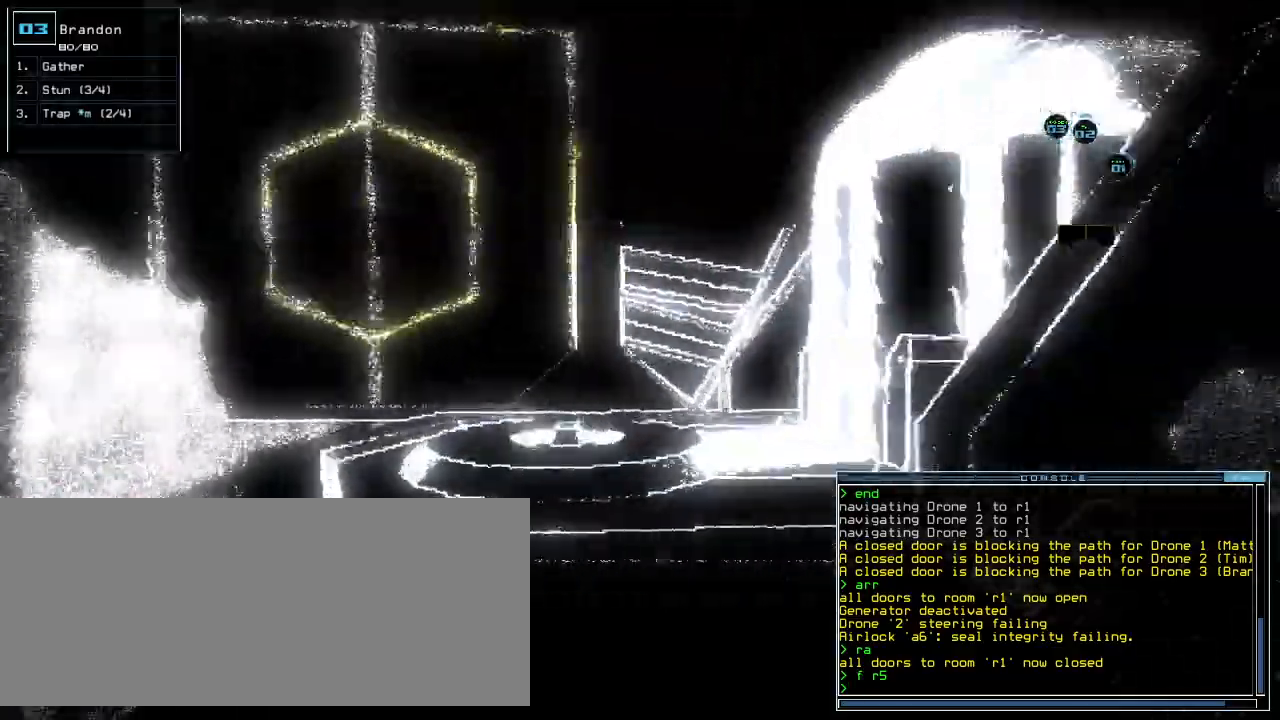
{"keys": ["up"], "events": [[100, "left", "down"], [300, "left", "up"]]}